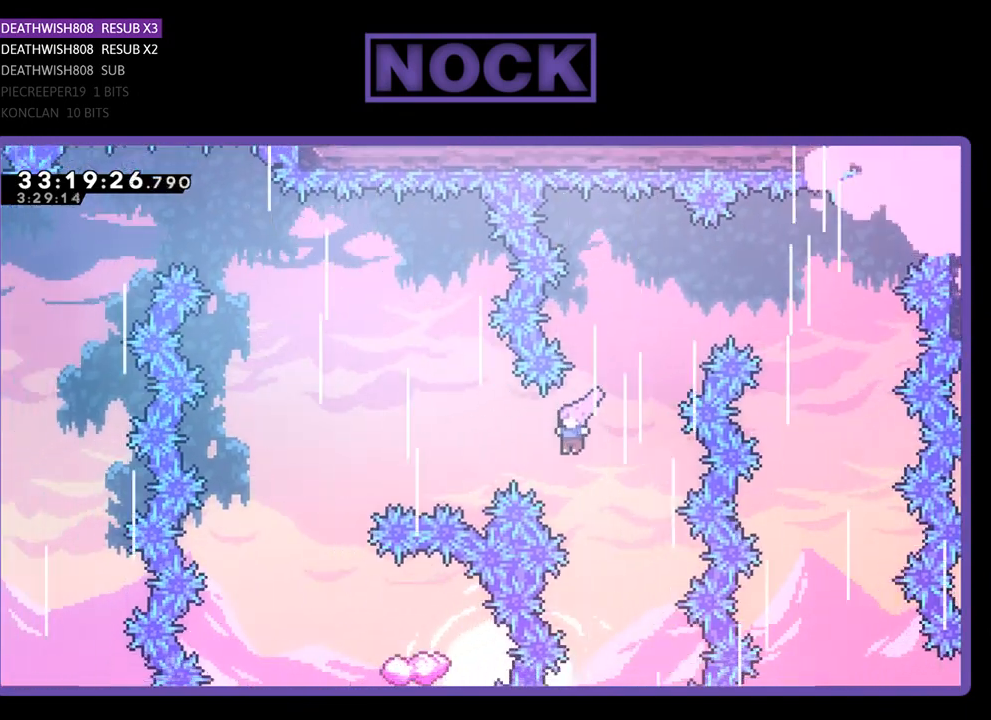
Gameplay with a controller (PlayStation layout); each line is a JSON object with the inputs held at the frame after it. "events" lists button and stick changes between this image and that frame as [ms after this image, input, new state], when the widget could be followed in between. Not read: right_stick.
{"buttons": ["R2"], "left_stick": "center", "events": [[33, "CIRCLE", "down"], [400, "CIRCLE", "up"], [433, "DPAD_LEFT", "up"]]}
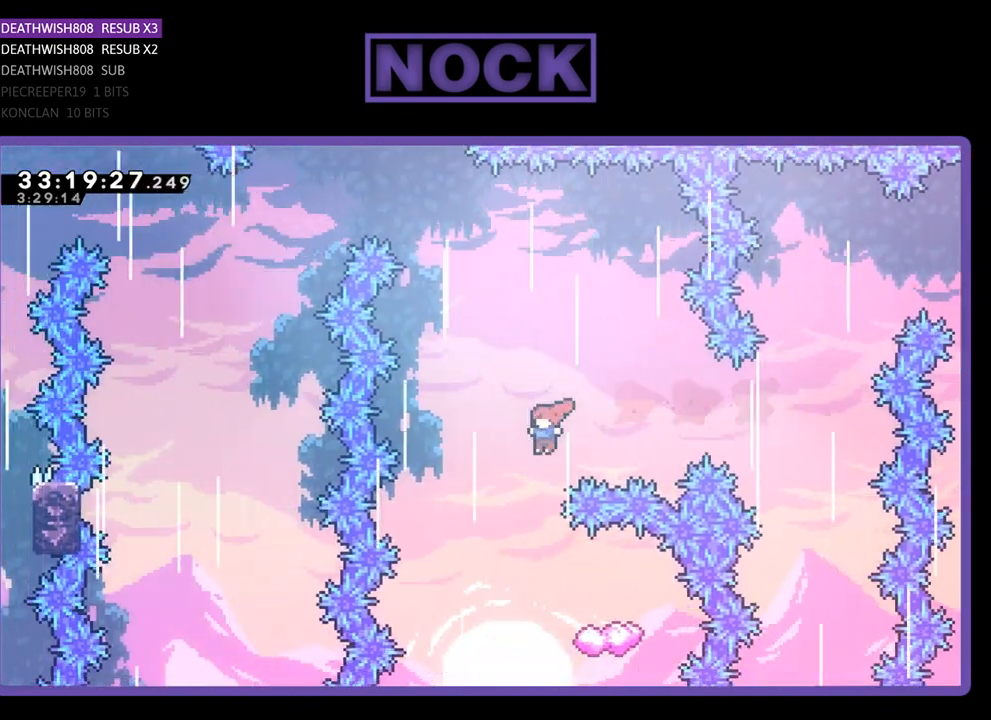
{"buttons": ["R2"], "left_stick": "center", "events": [[200, "DPAD_RIGHT", "down"], [500, "DPAD_RIGHT", "up"]]}
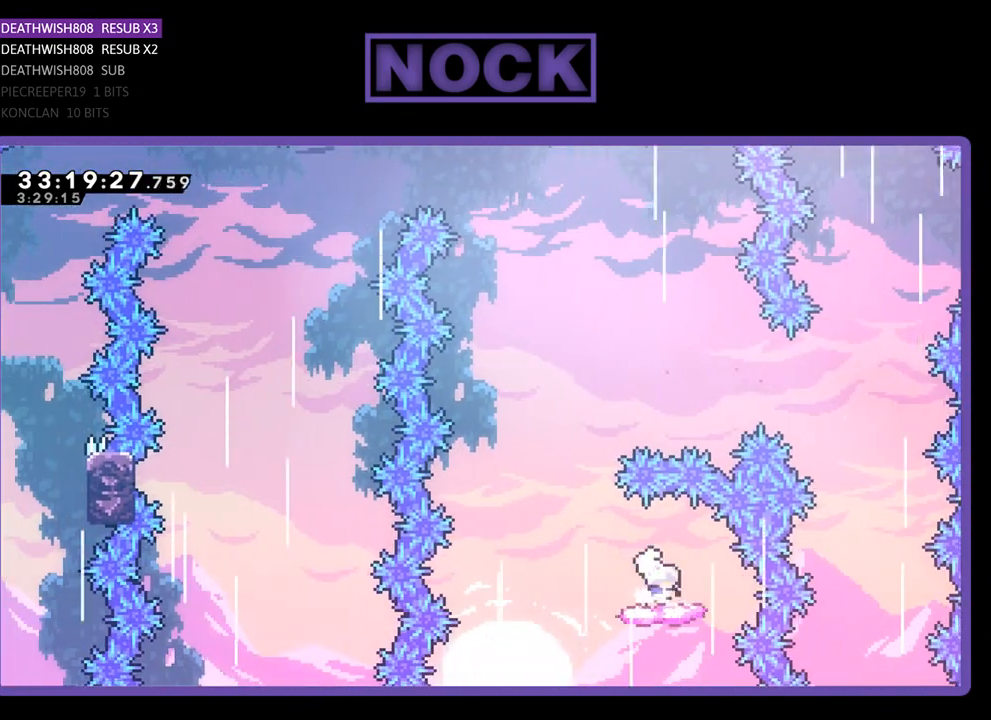
{"buttons": ["CROSS", "R2", "DPAD_UP"], "left_stick": "center", "events": [[100, "DPAD_LEFT", "down"], [267, "CROSS", "down"], [333, "DPAD_UP", "down"], [500, "DPAD_LEFT", "up"]]}
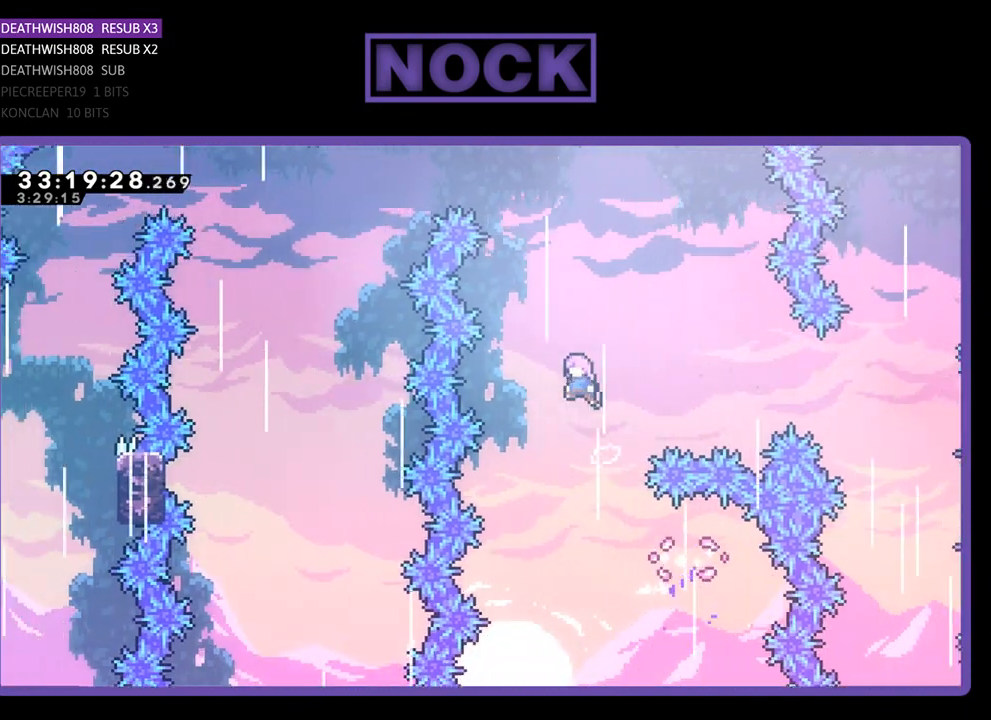
{"buttons": ["CIRCLE", "R2", "DPAD_UP", "DPAD_LEFT"], "left_stick": "center", "events": [[200, "DPAD_LEFT", "down"], [267, "CROSS", "up"], [333, "CIRCLE", "down"]]}
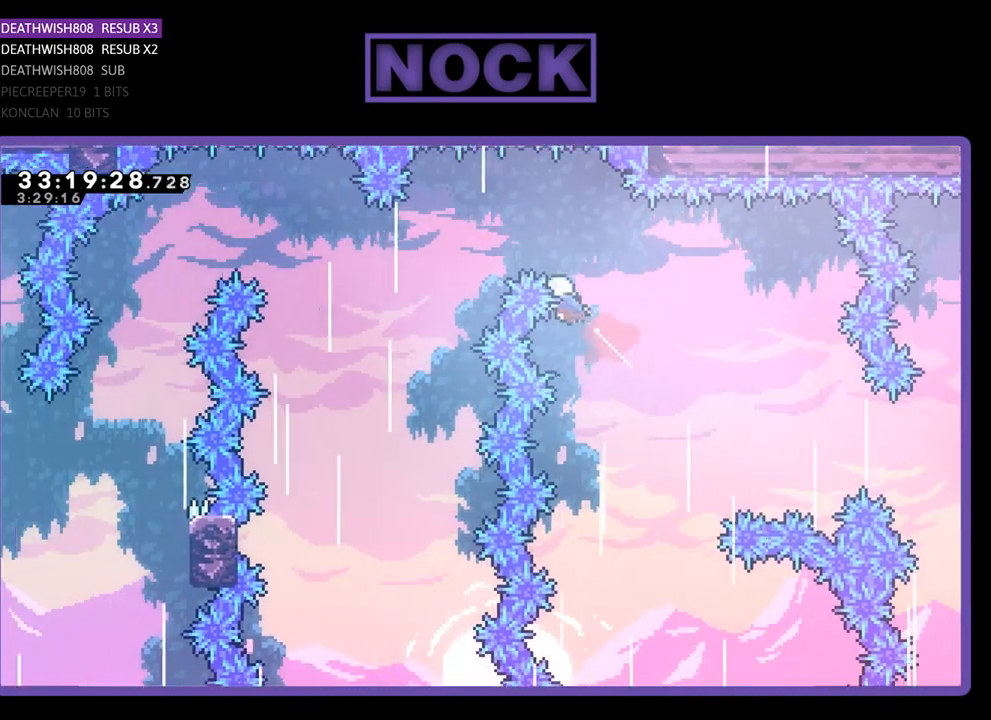
{"buttons": [], "left_stick": "center", "events": [[367, "CIRCLE", "up"], [433, "DPAD_LEFT", "up"], [433, "DPAD_UP", "up"], [433, "R2", "up"]]}
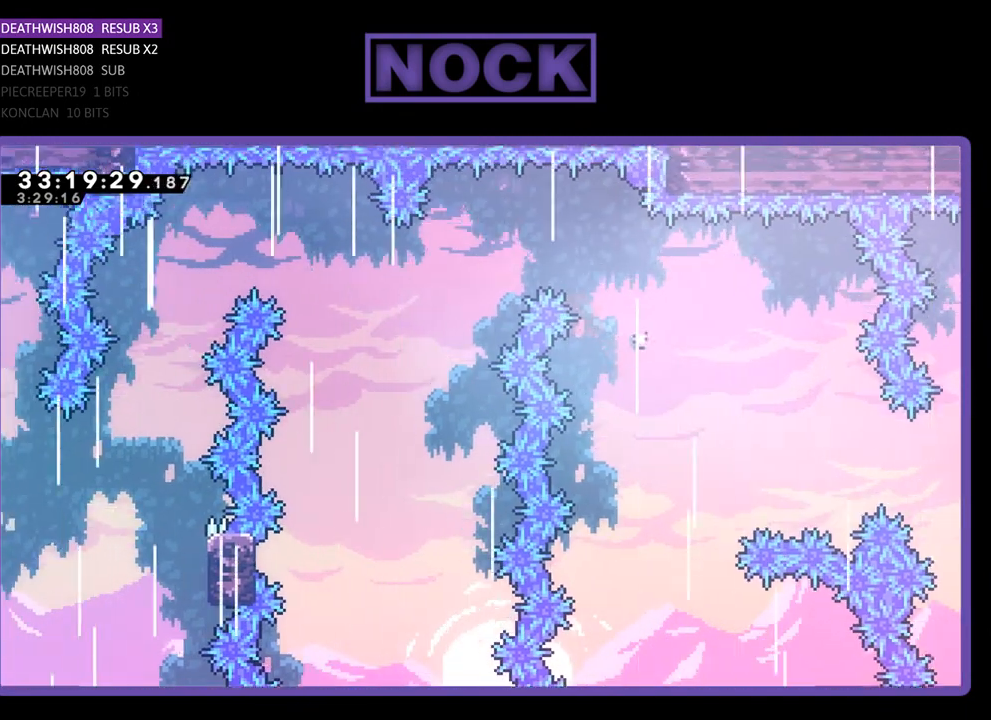
{"buttons": [], "left_stick": "center", "events": []}
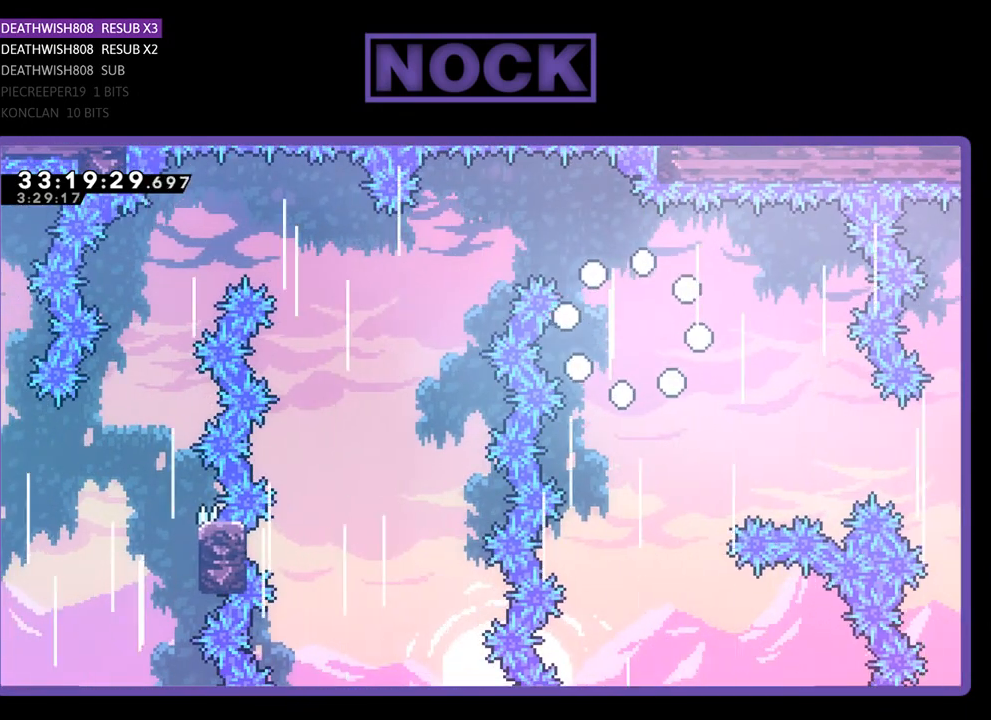
{"buttons": ["R2"], "left_stick": "center", "events": [[100, "R2", "down"]]}
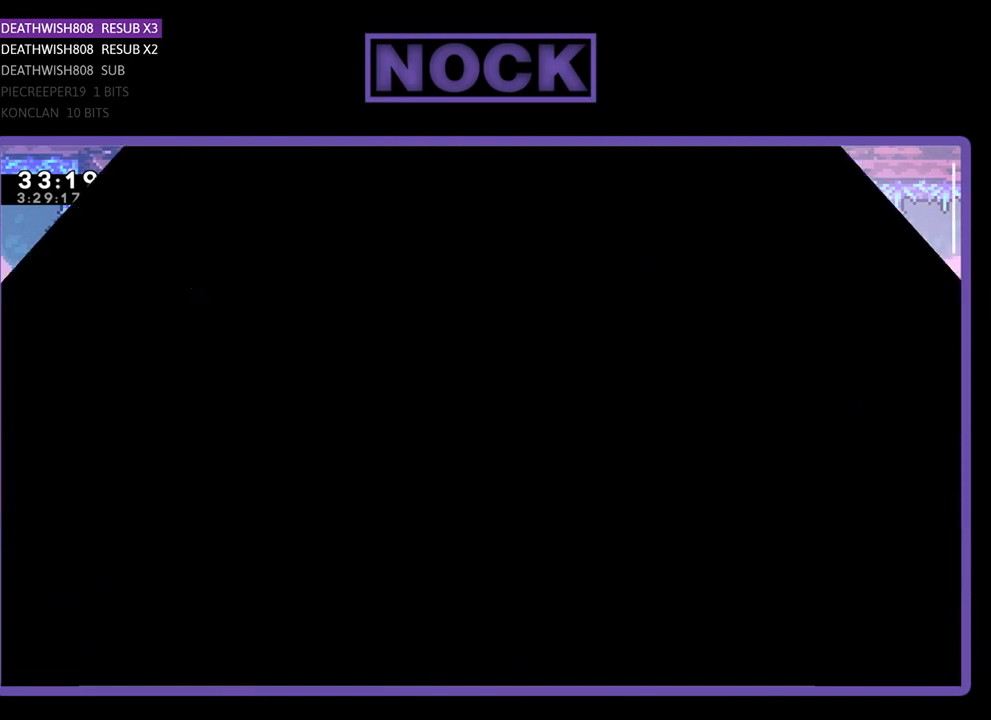
{"buttons": ["R2", "DPAD_RIGHT"], "left_stick": "center", "events": [[467, "DPAD_RIGHT", "down"]]}
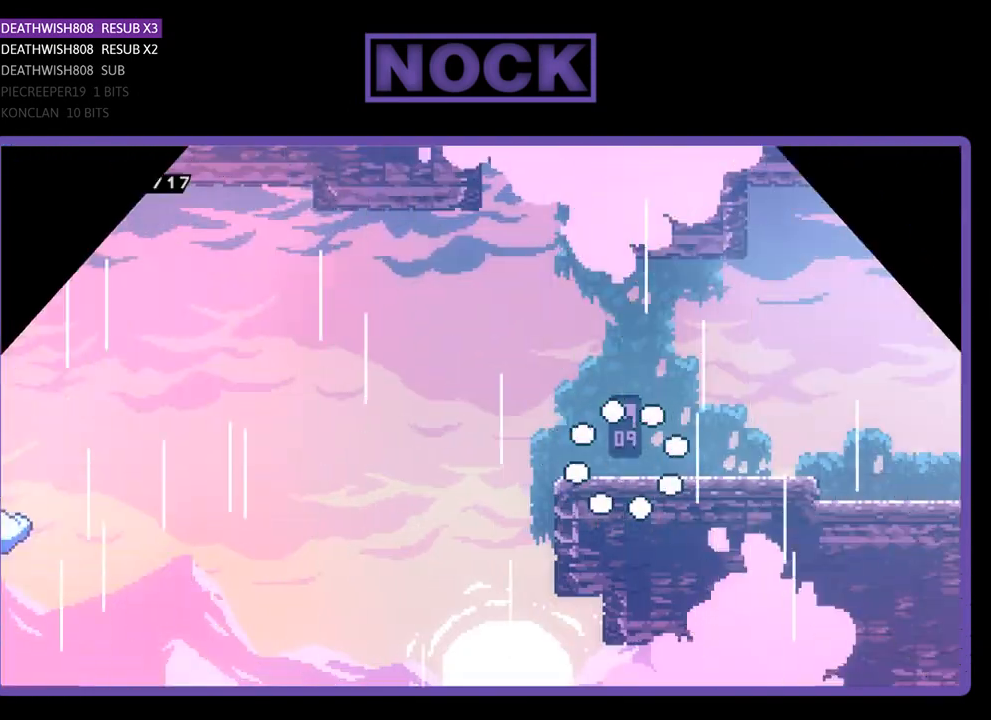
{"buttons": ["R2", "DPAD_LEFT"], "left_stick": "center", "events": [[433, "DPAD_RIGHT", "up"], [467, "DPAD_LEFT", "down"]]}
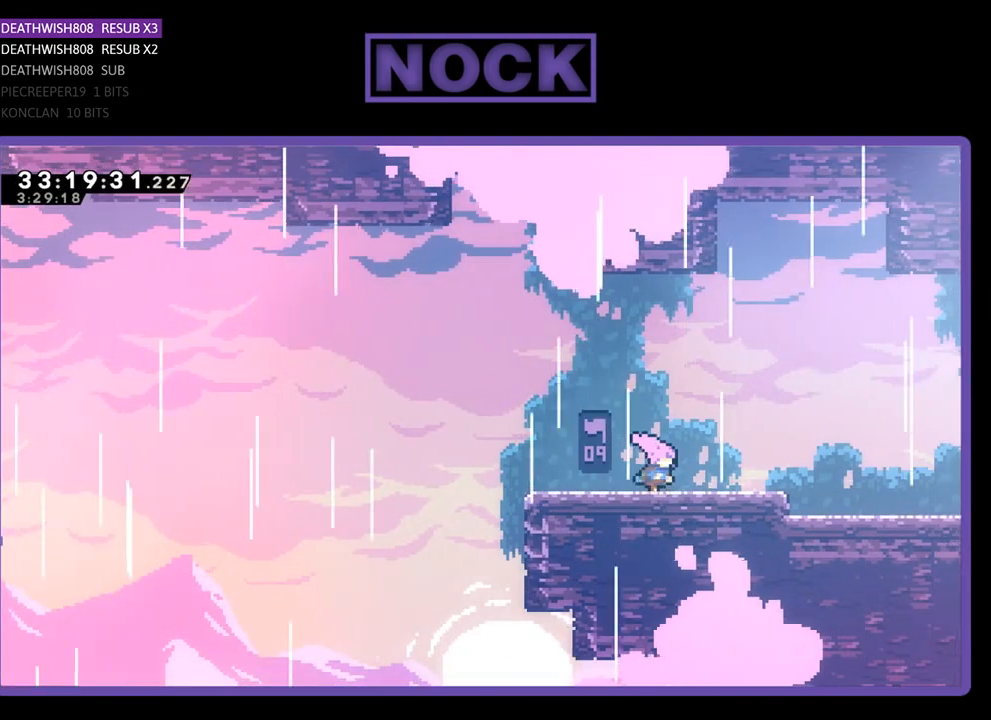
{"buttons": ["CROSS", "R2", "DPAD_LEFT"], "left_stick": "center", "events": [[500, "CROSS", "down"]]}
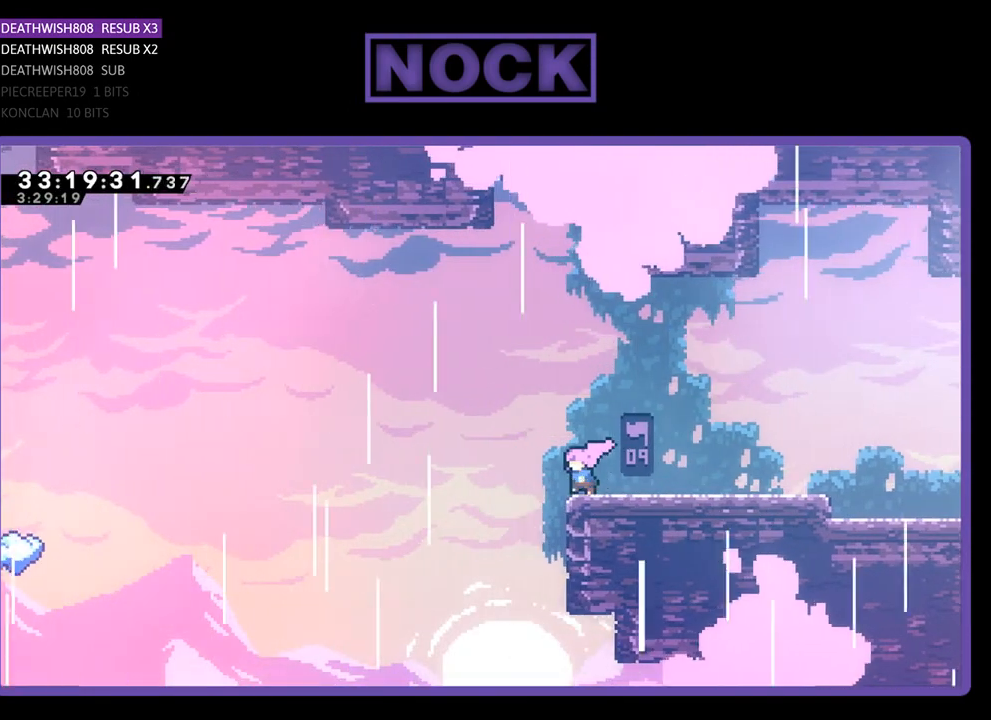
{"buttons": ["R2", "DPAD_LEFT"], "left_stick": "center", "events": [[200, "CROSS", "up"]]}
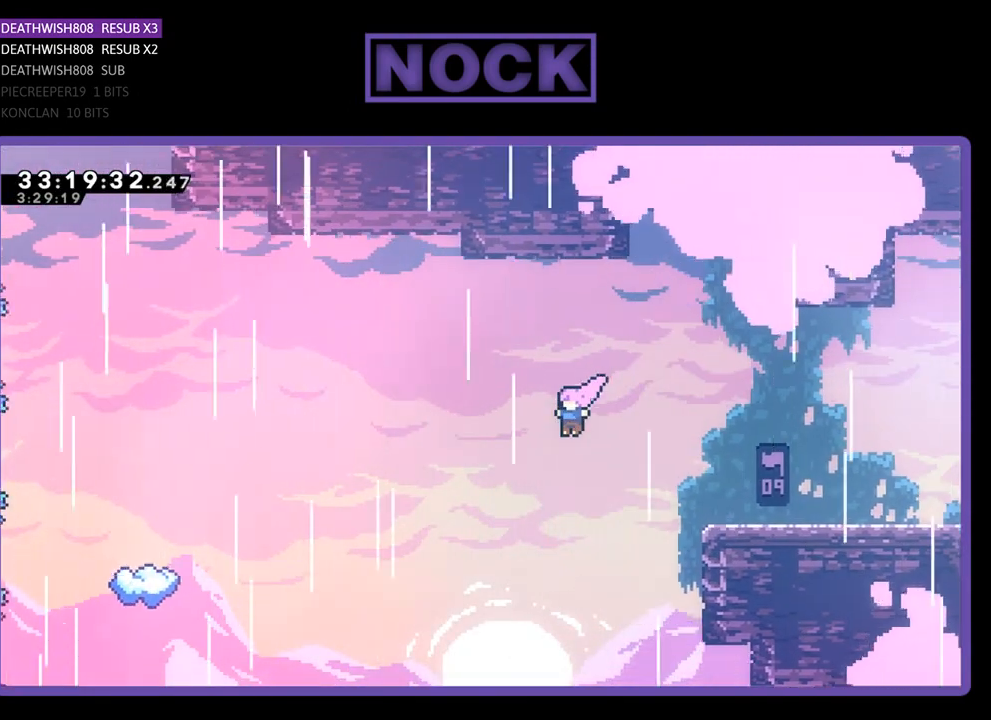
{"buttons": ["CIRCLE", "R2", "DPAD_UP", "DPAD_LEFT"], "left_stick": "center", "events": [[167, "DPAD_UP", "down"], [400, "CIRCLE", "down"]]}
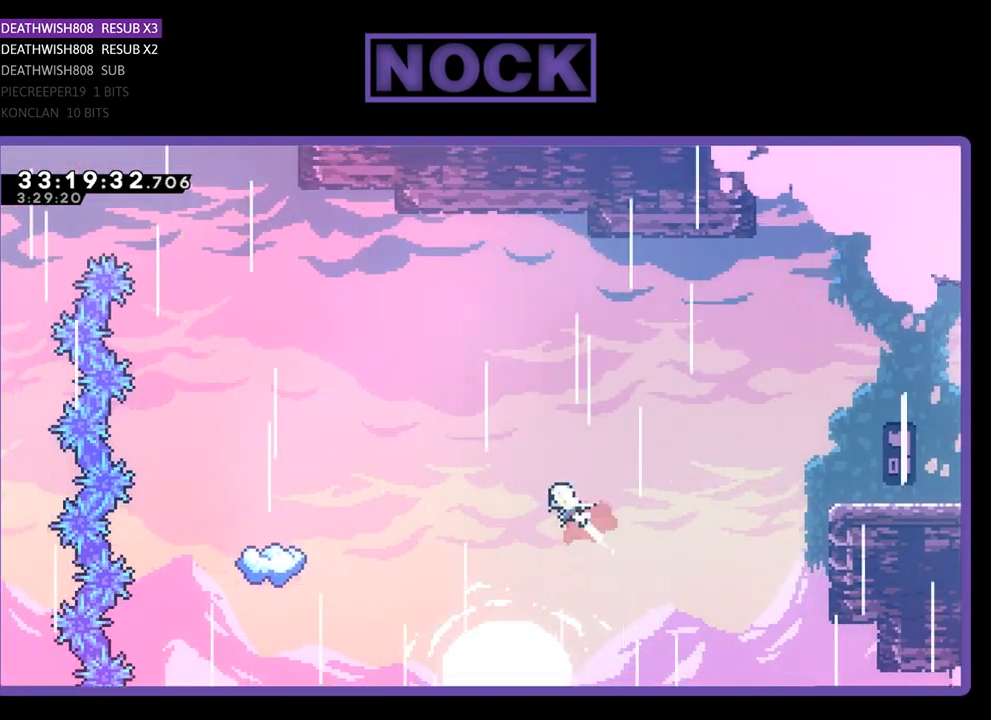
{"buttons": ["R2", "DPAD_LEFT"], "left_stick": "center", "events": [[33, "CIRCLE", "up"], [167, "CIRCLE", "down"], [300, "CIRCLE", "up"], [300, "DPAD_UP", "up"]]}
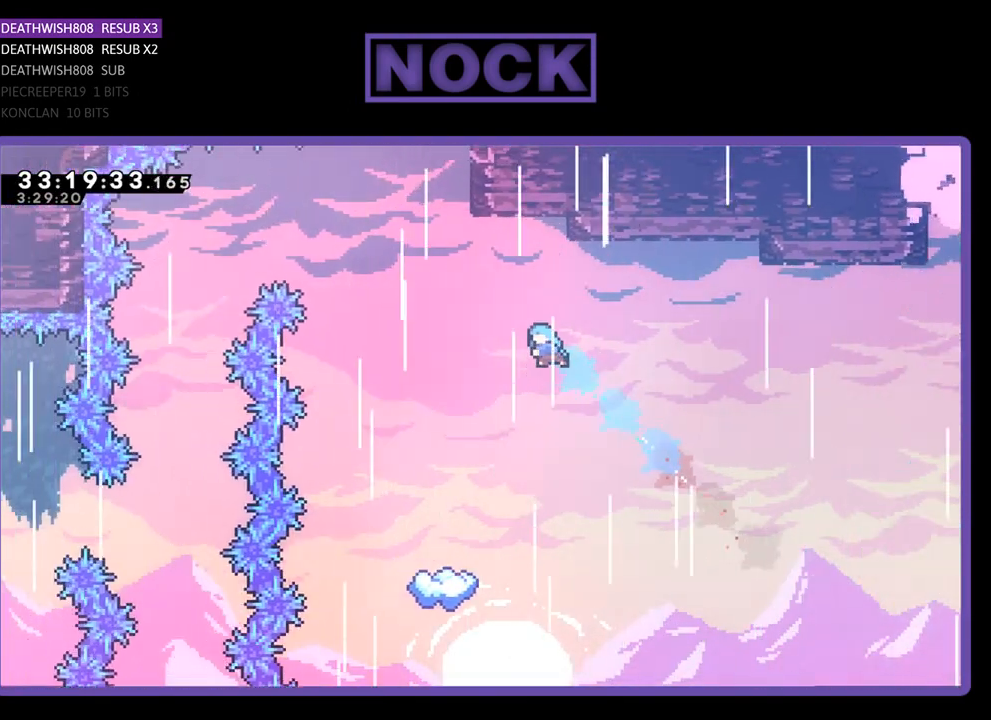
{"buttons": ["R2"], "left_stick": "center", "events": [[367, "DPAD_LEFT", "up"]]}
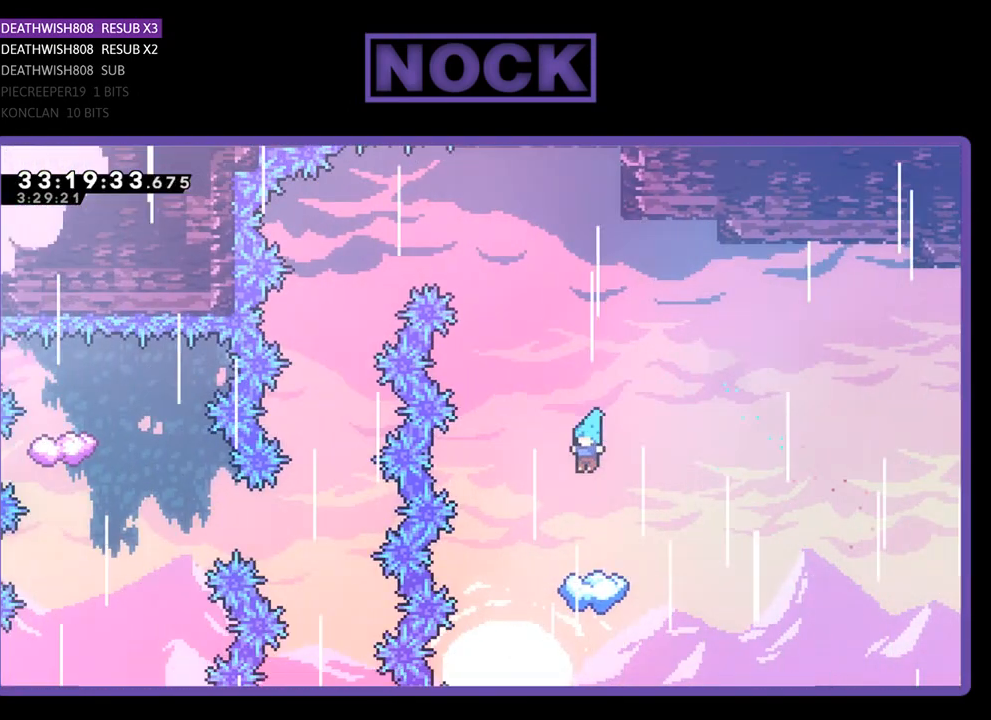
{"buttons": ["R2"], "left_stick": "center", "events": [[67, "DPAD_LEFT", "down"], [167, "DPAD_LEFT", "up"]]}
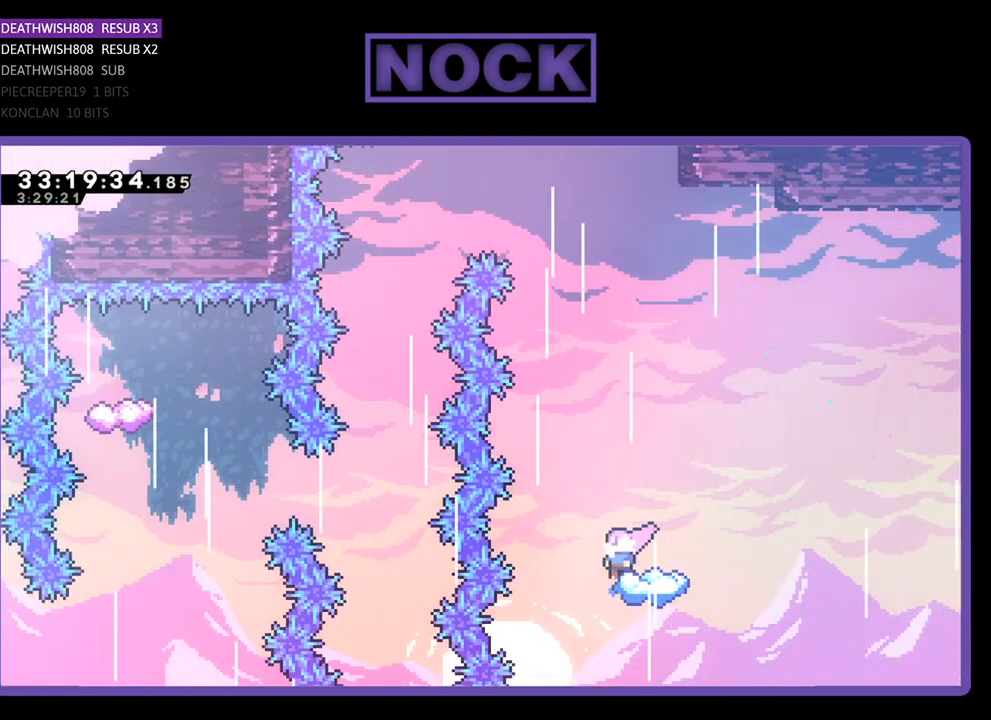
{"buttons": ["CROSS", "R2", "DPAD_LEFT"], "left_stick": "center", "events": [[200, "CROSS", "down"], [267, "DPAD_LEFT", "down"]]}
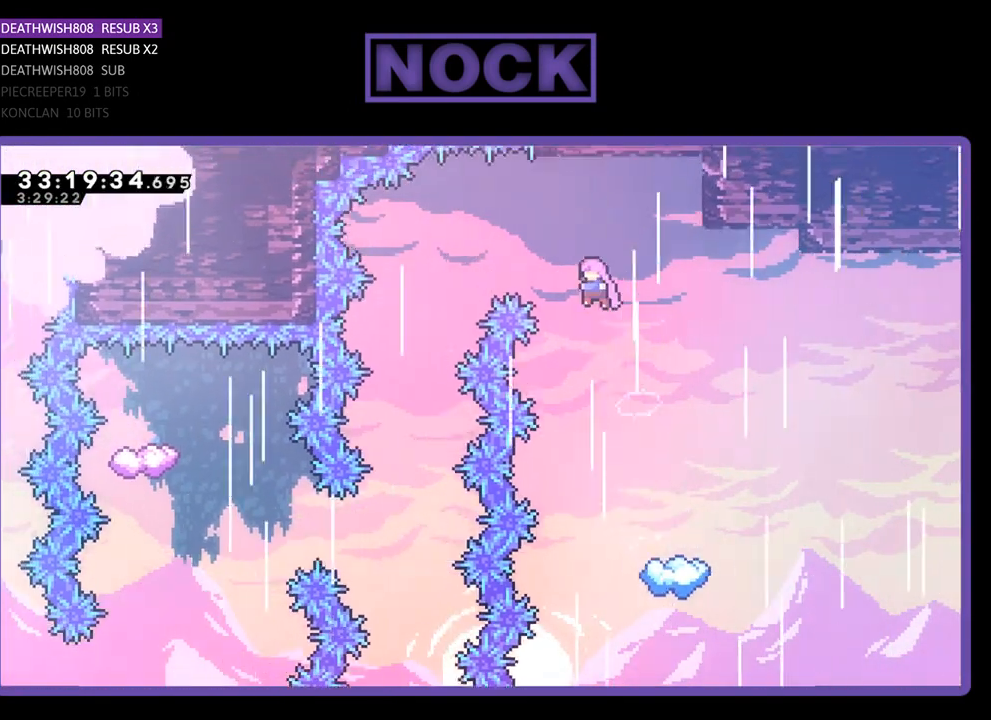
{"buttons": ["R2", "DPAD_LEFT"], "left_stick": "center", "events": [[500, "CROSS", "up"]]}
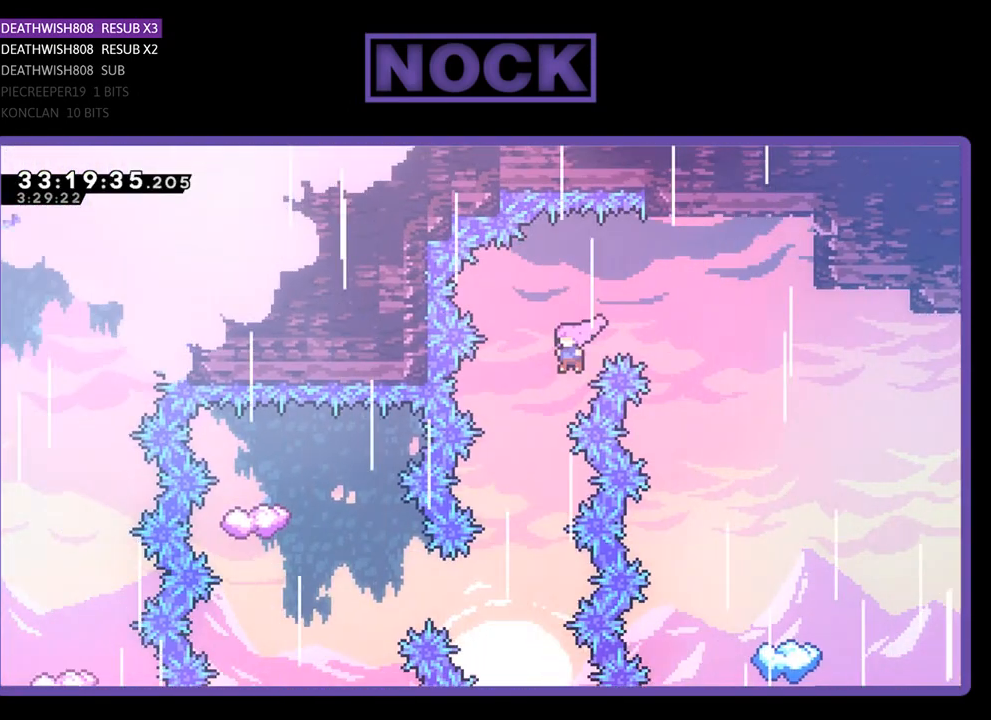
{"buttons": ["R2"], "left_stick": "center", "events": [[233, "DPAD_LEFT", "up"]]}
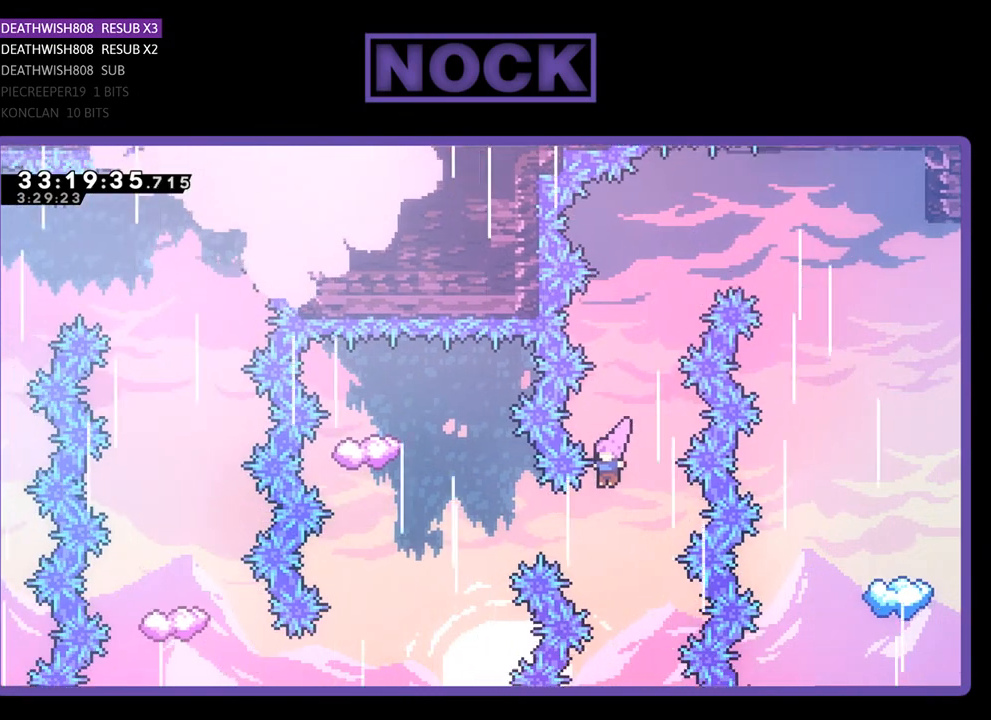
{"buttons": ["R2"], "left_stick": "center", "events": [[200, "DPAD_LEFT", "down"], [233, "CIRCLE", "down"], [467, "DPAD_LEFT", "up"], [467, "DPAD_UP", "down"], [500, "CIRCLE", "up"], [500, "DPAD_UP", "up"]]}
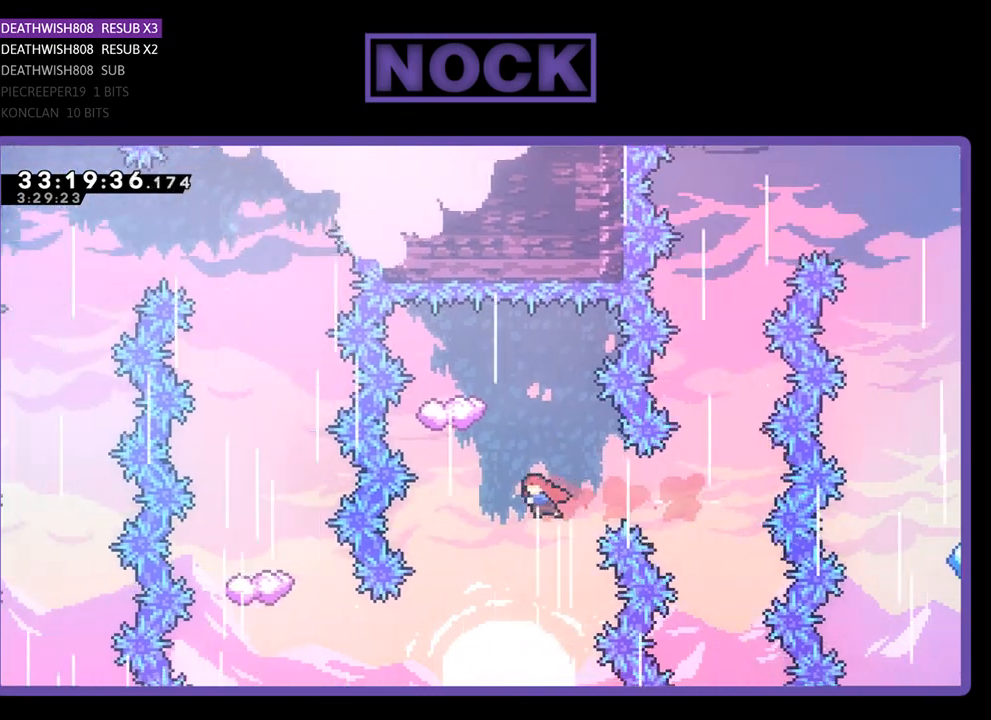
{"buttons": ["R2"], "left_stick": "center", "events": [[33, "DPAD_UP", "down"], [133, "CIRCLE", "down"], [233, "DPAD_LEFT", "down"], [367, "DPAD_LEFT", "up"], [433, "CIRCLE", "up"], [433, "DPAD_UP", "up"]]}
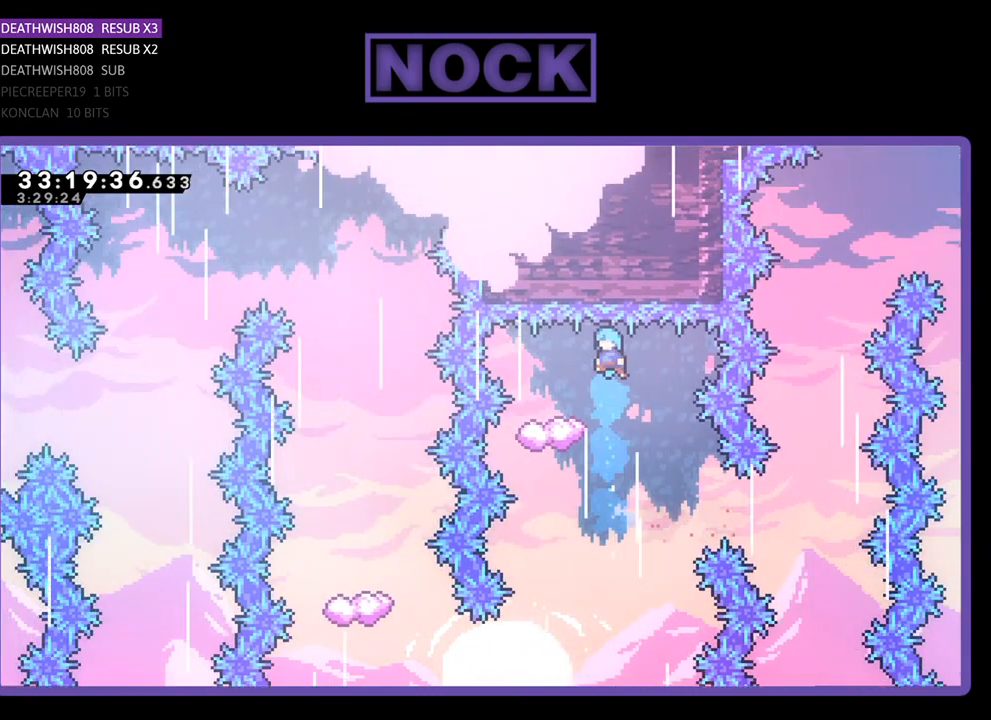
{"buttons": ["R2", "DPAD_RIGHT"], "left_stick": "center", "events": [[33, "DPAD_LEFT", "down"], [167, "DPAD_LEFT", "up"], [333, "DPAD_RIGHT", "down"]]}
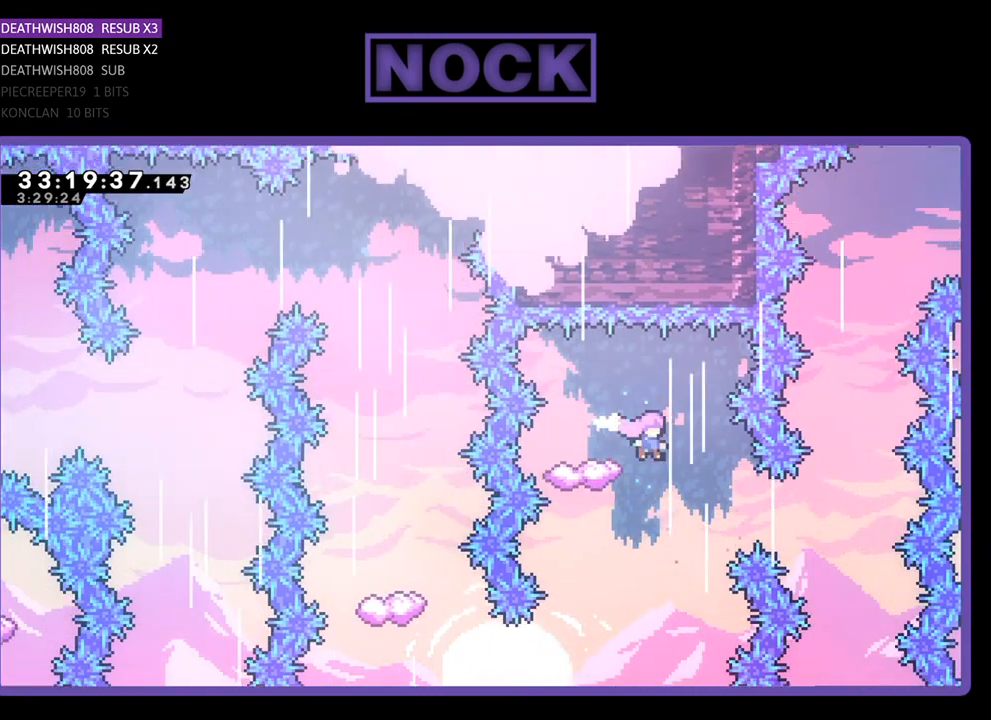
{"buttons": ["R2"], "left_stick": "center", "events": [[67, "DPAD_RIGHT", "up"], [233, "DPAD_LEFT", "down"], [433, "DPAD_LEFT", "up"]]}
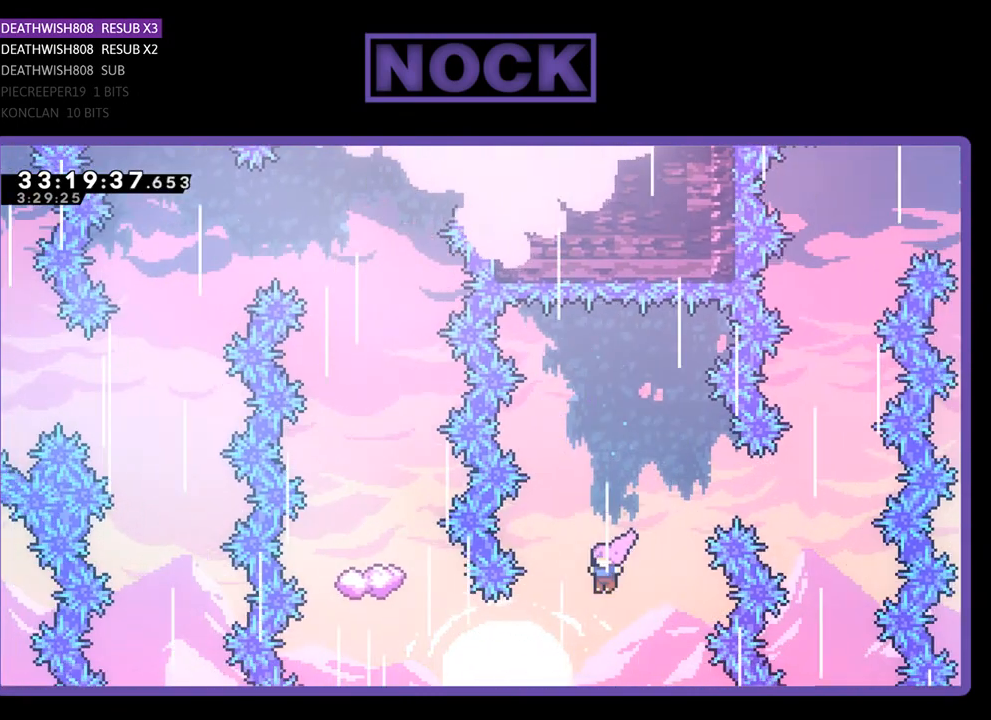
{"buttons": ["R2", "DPAD_LEFT"], "left_stick": "center", "events": [[133, "DPAD_LEFT", "down"], [200, "CIRCLE", "down"], [467, "CIRCLE", "up"]]}
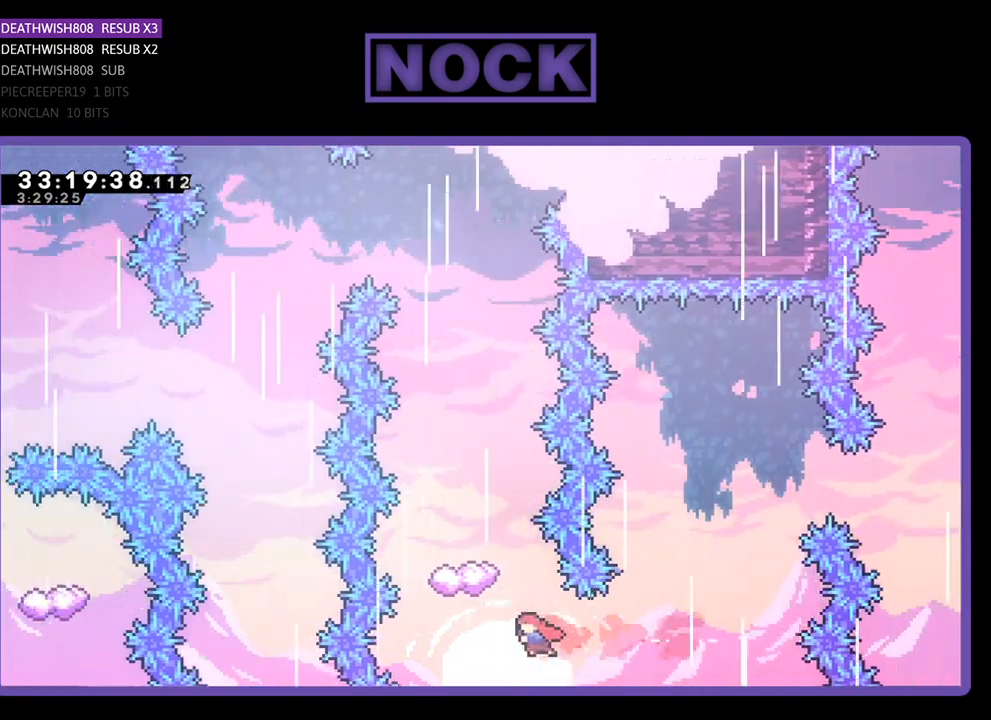
{"buttons": ["CIRCLE", "R2"], "left_stick": "center", "events": [[67, "DPAD_LEFT", "up"], [133, "CIRCLE", "down"], [167, "DPAD_UP", "down"], [333, "DPAD_LEFT", "down"], [433, "DPAD_UP", "up"], [467, "DPAD_LEFT", "up"]]}
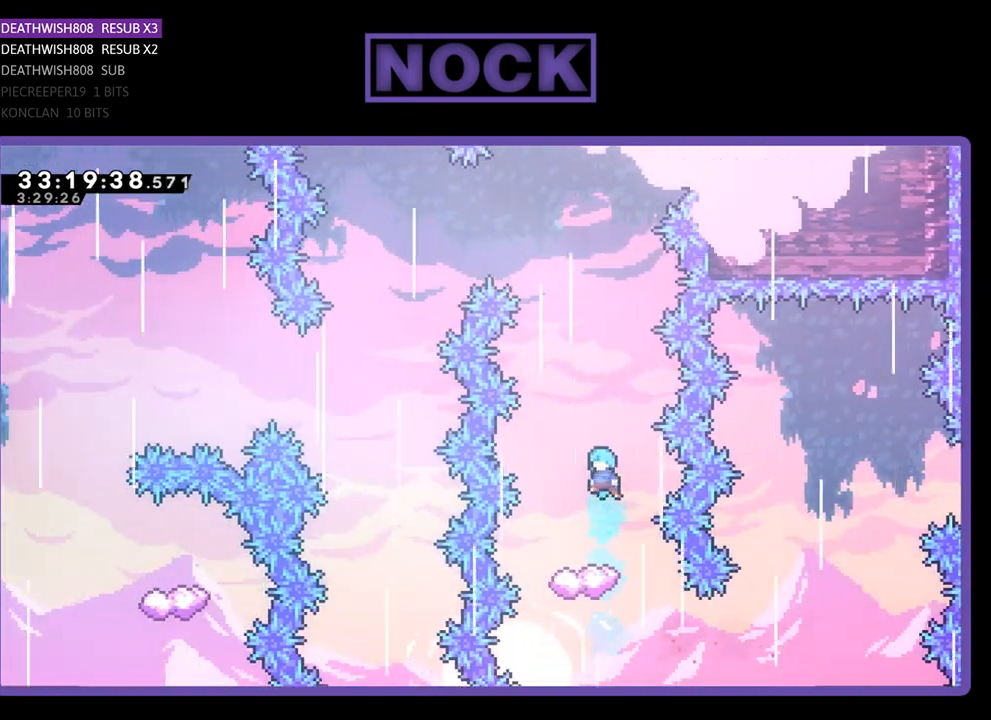
{"buttons": ["R2"], "left_stick": "center", "events": [[67, "CIRCLE", "up"], [67, "DPAD_LEFT", "down"], [200, "DPAD_LEFT", "up"]]}
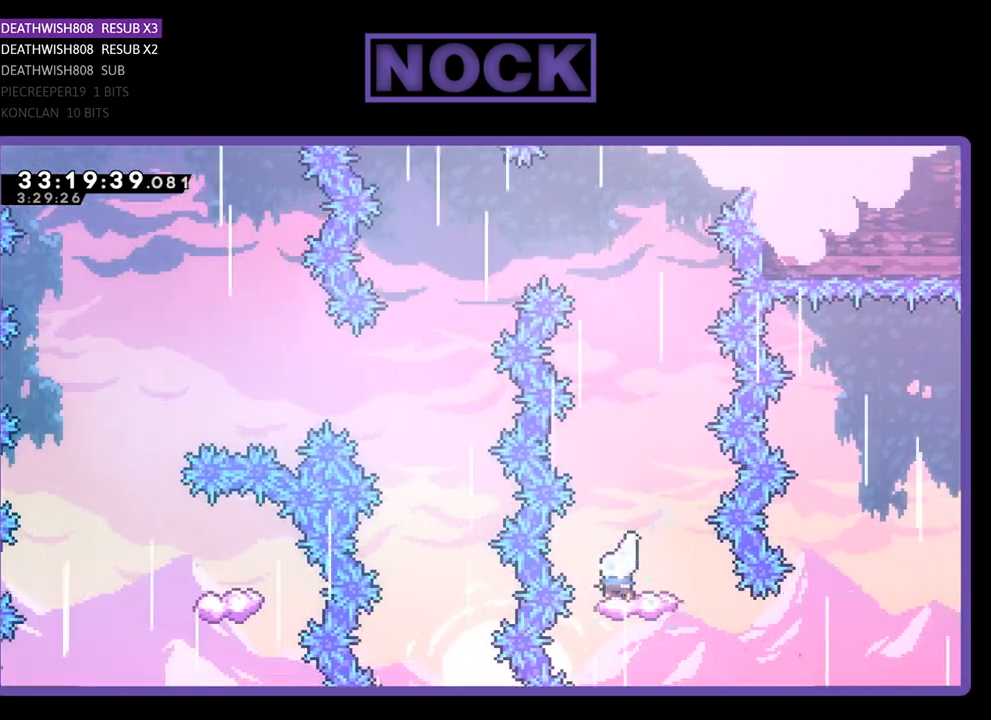
{"buttons": ["CROSS", "R2", "DPAD_LEFT"], "left_stick": "center", "events": [[367, "CROSS", "down"], [500, "DPAD_LEFT", "down"]]}
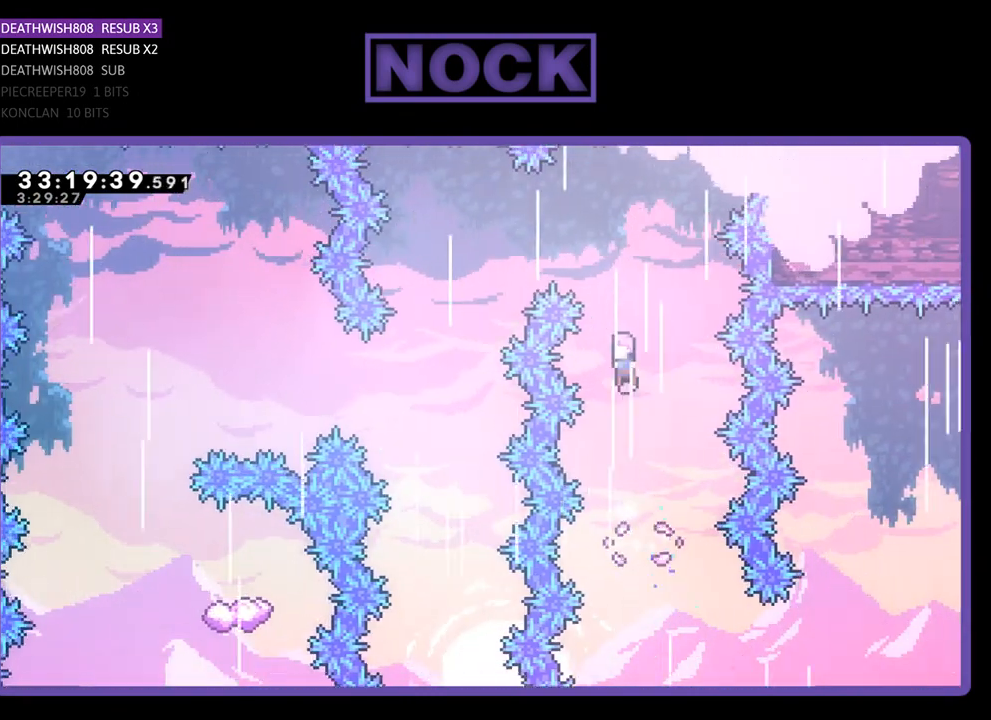
{"buttons": ["R2", "DPAD_LEFT"], "left_stick": "center", "events": [[500, "CROSS", "up"]]}
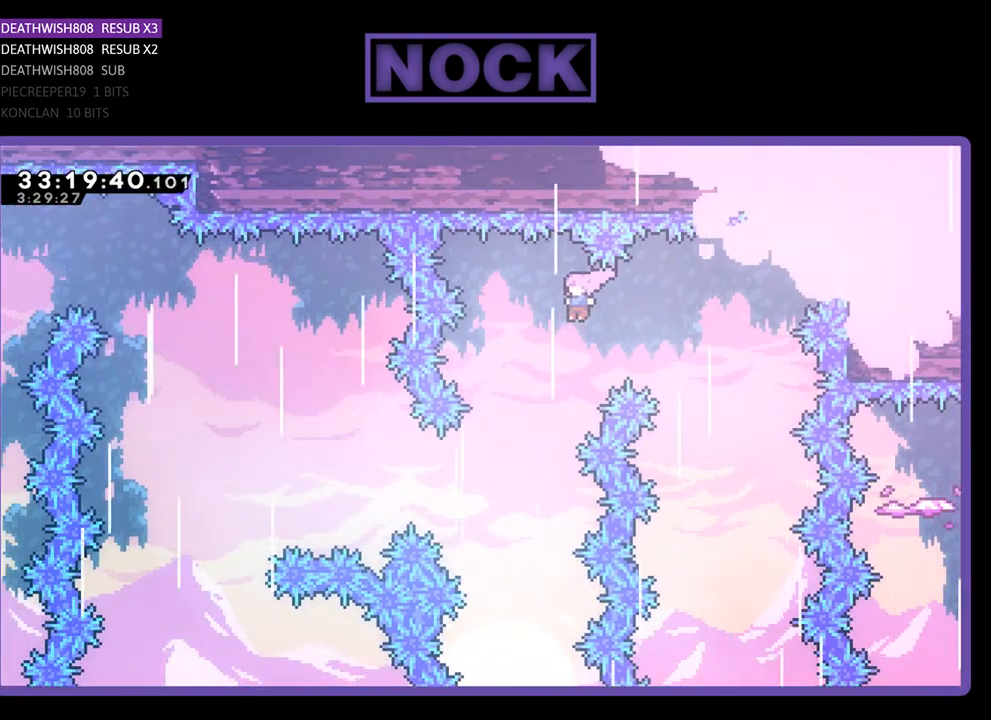
{"buttons": ["R2", "DPAD_LEFT"], "left_stick": "center", "events": [[267, "DPAD_LEFT", "up"], [433, "DPAD_LEFT", "down"]]}
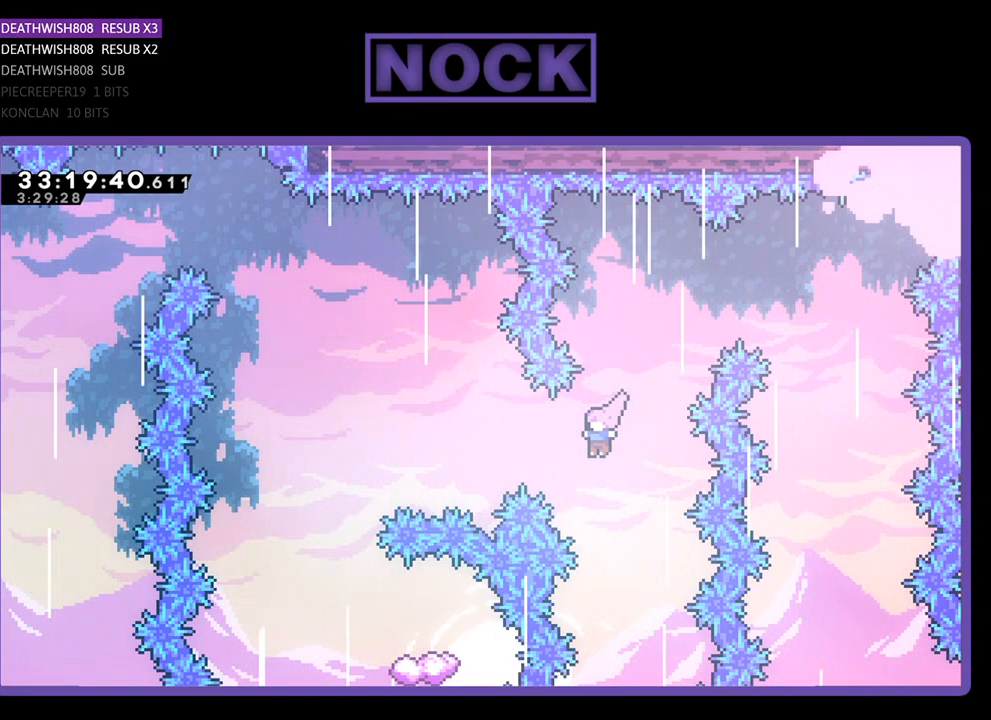
{"buttons": ["R2", "DPAD_LEFT"], "left_stick": "center", "events": [[67, "CIRCLE", "down"], [500, "CIRCLE", "up"]]}